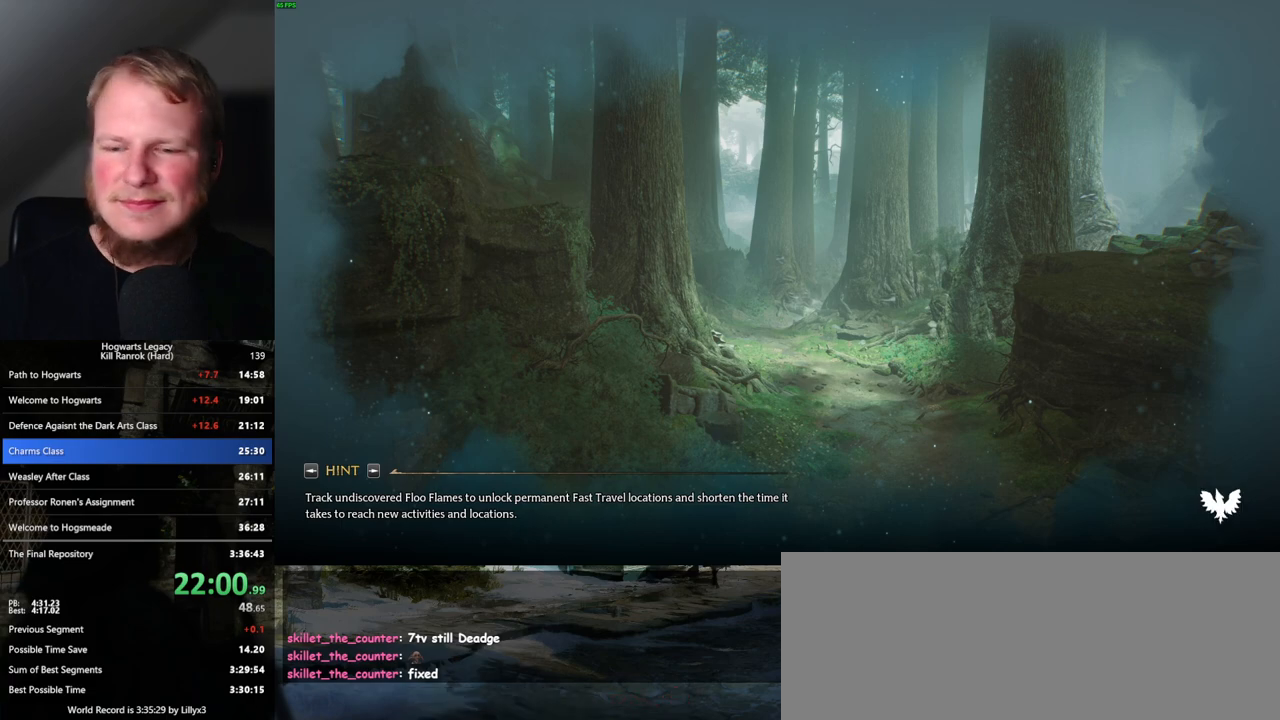
Gameplay with keyboard and mouse; each line is a JSON object with the keys and mouse buttons held at the frame after it. "events" lists presses ("down") and releases ("up") of ".", "/", "0", "1", "2", "3", "4", "5", "6", "7", "8", "9", "a", "alt_l", "alt_r", "b", "backslash", "backspace", "c", "caps_lock", "comma", "ctrl_l", "ctrl_r", "d", "e", "equals", "escape", "f", "f1", "f10", "f11", "f12", "f2", "f3", "f4", "f5", "f6", "f7", "f8", "f9", "g", "h", "i", "j", "k", "l", "lbracket", "m", "minus", "n", "o", "p", "q", "quote", "r", "rbracket", "return", "s", "semicolon", "shift_l", "shift_r", "space", "super", "t", "tab", "tilde", "u", "v", "w", "x", "y", "z", "mouse_left", "mouse_wheel", "mouse_right", "mouse_mb4" and "mouse_mb5" between this image and that frame as [ms after this image, input, new state], when the widget could be followed in between. "mouse_left", "mouse_wheel", "mouse_right", "mouse_mb4", "mouse_mb5" = the "left", "wheel", "right", "mb4", "mb5" buttons of the "mouse" list. No other keys are recorded. "wheel" means that the mouse wheel is clicked or scrolled. Mouse movement is not recorded.
{"keys": ["q"], "mouse": [], "events": [[433, "q", "down"]]}
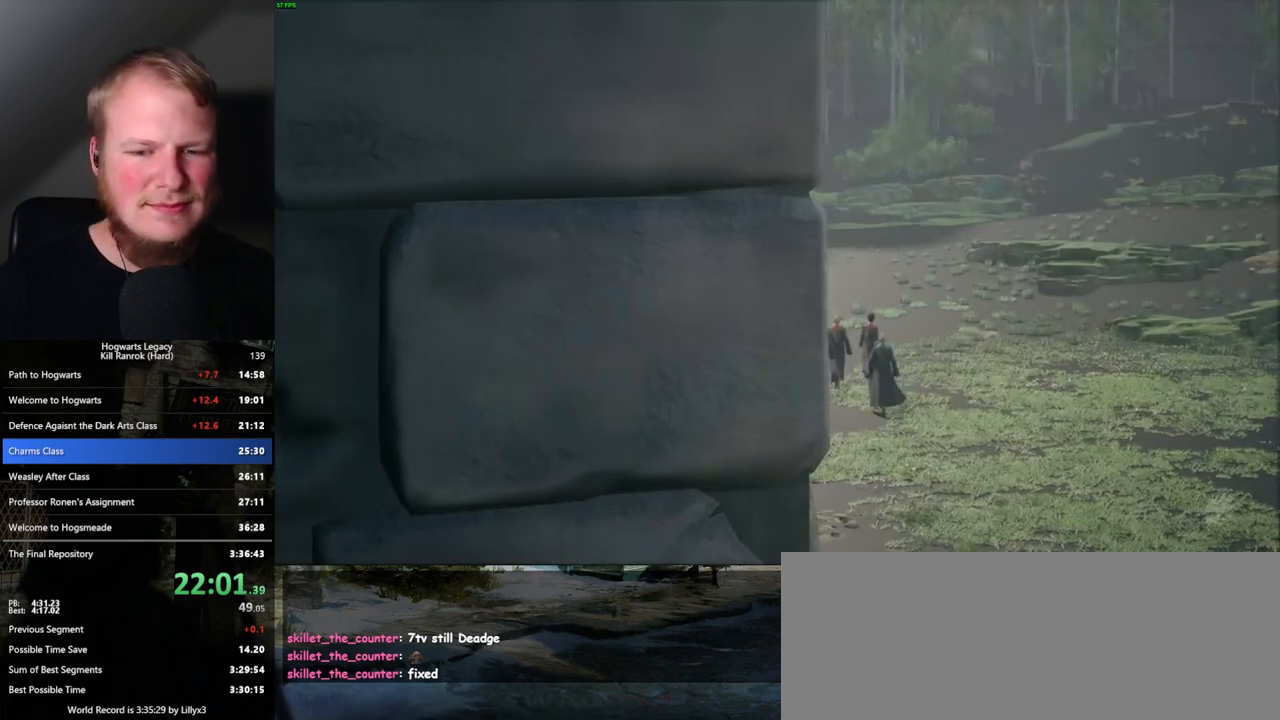
{"keys": ["q"], "mouse": [], "events": []}
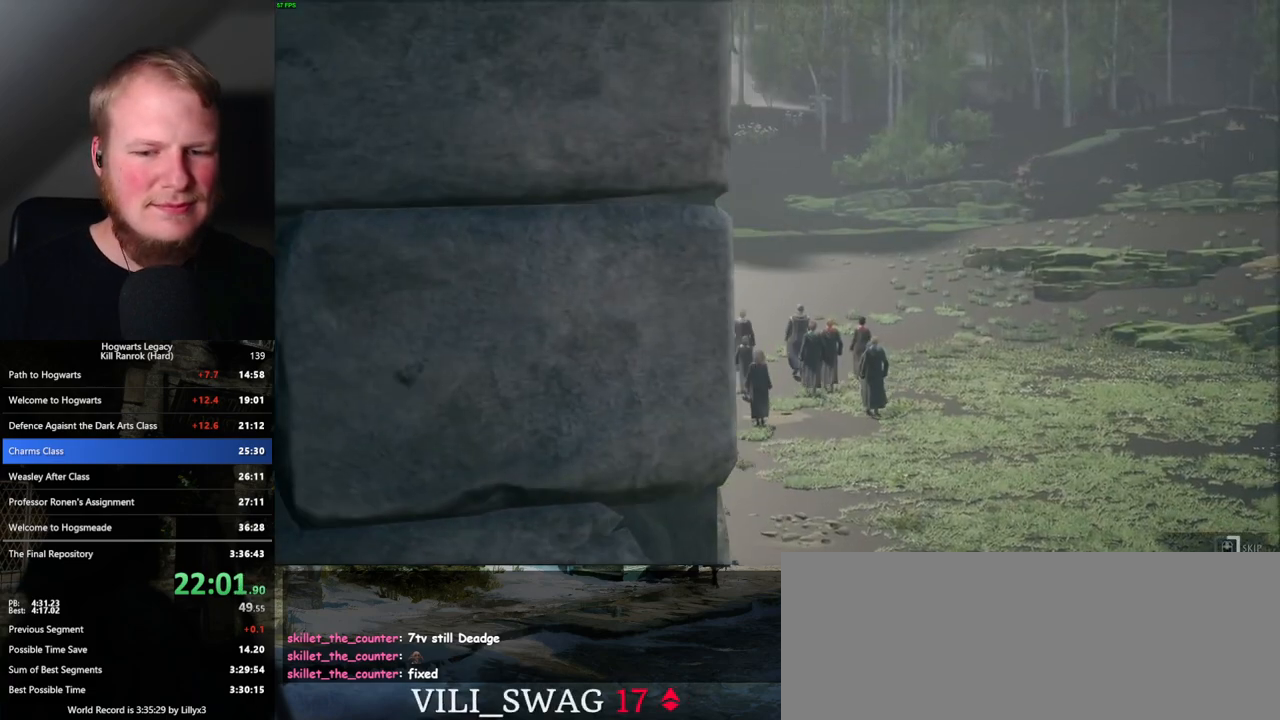
{"keys": ["q"], "mouse": [], "events": []}
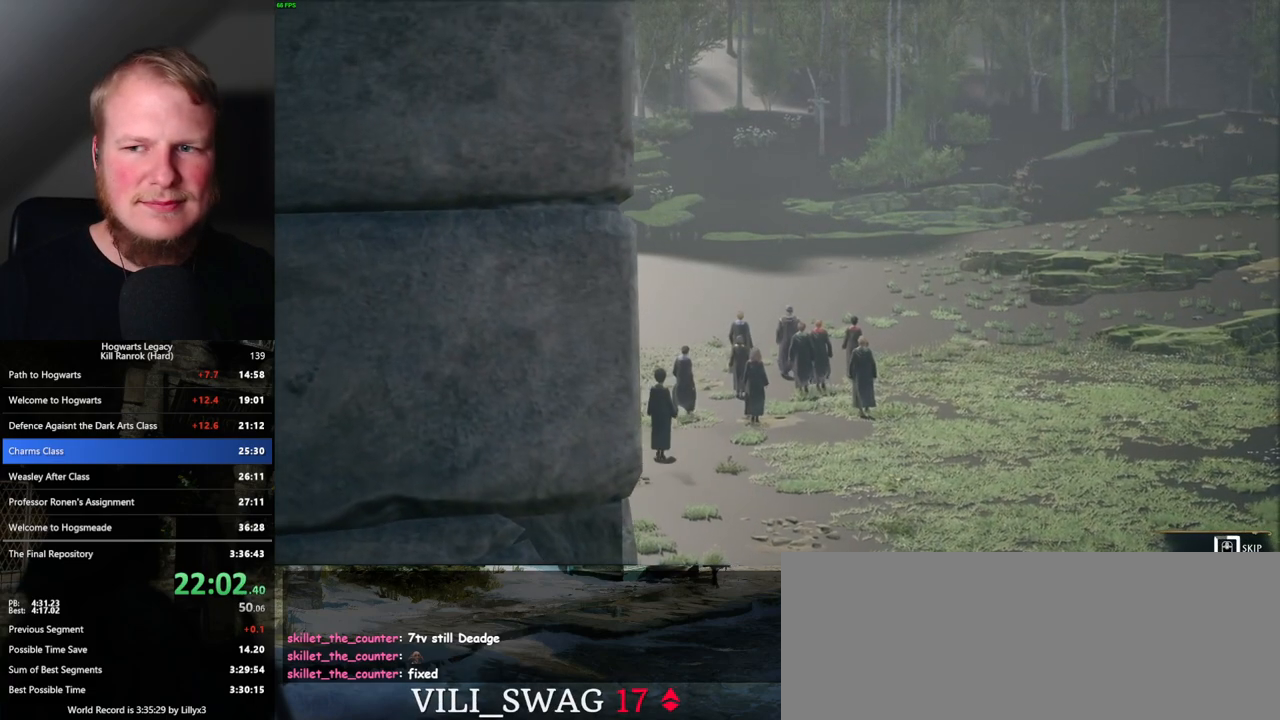
{"keys": ["q"], "mouse": [], "events": []}
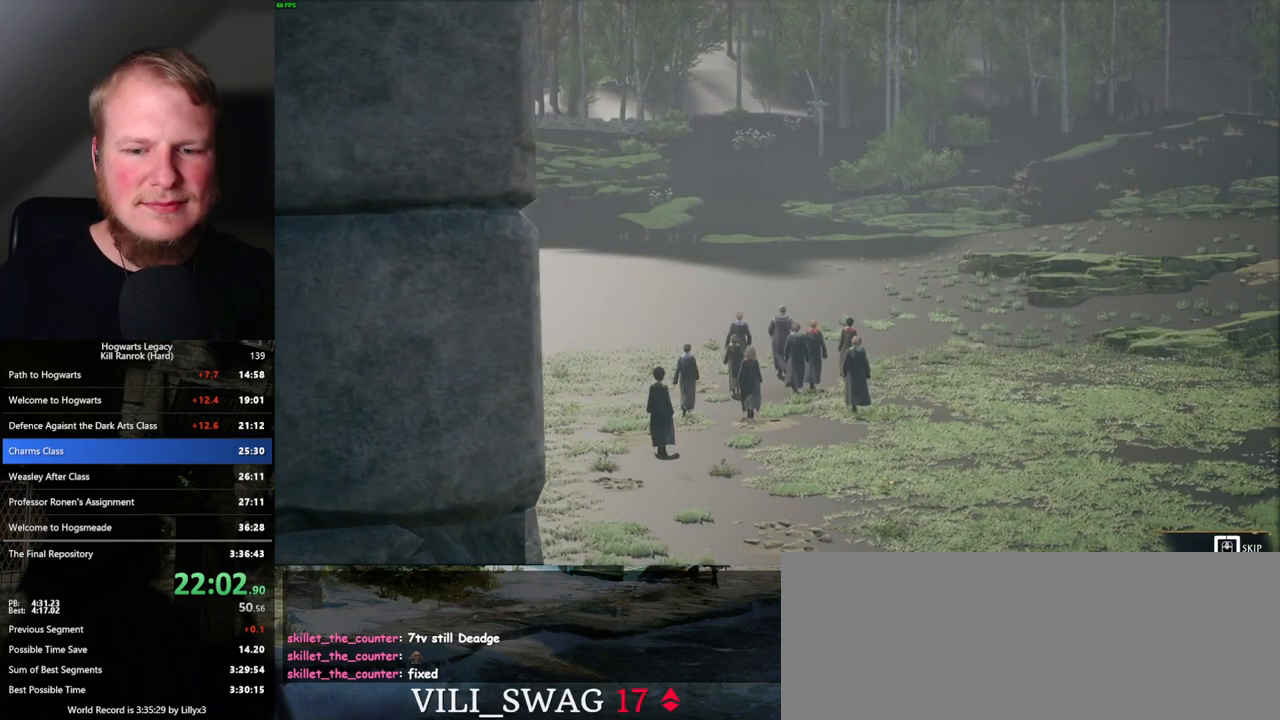
{"keys": ["q"], "mouse": [], "events": []}
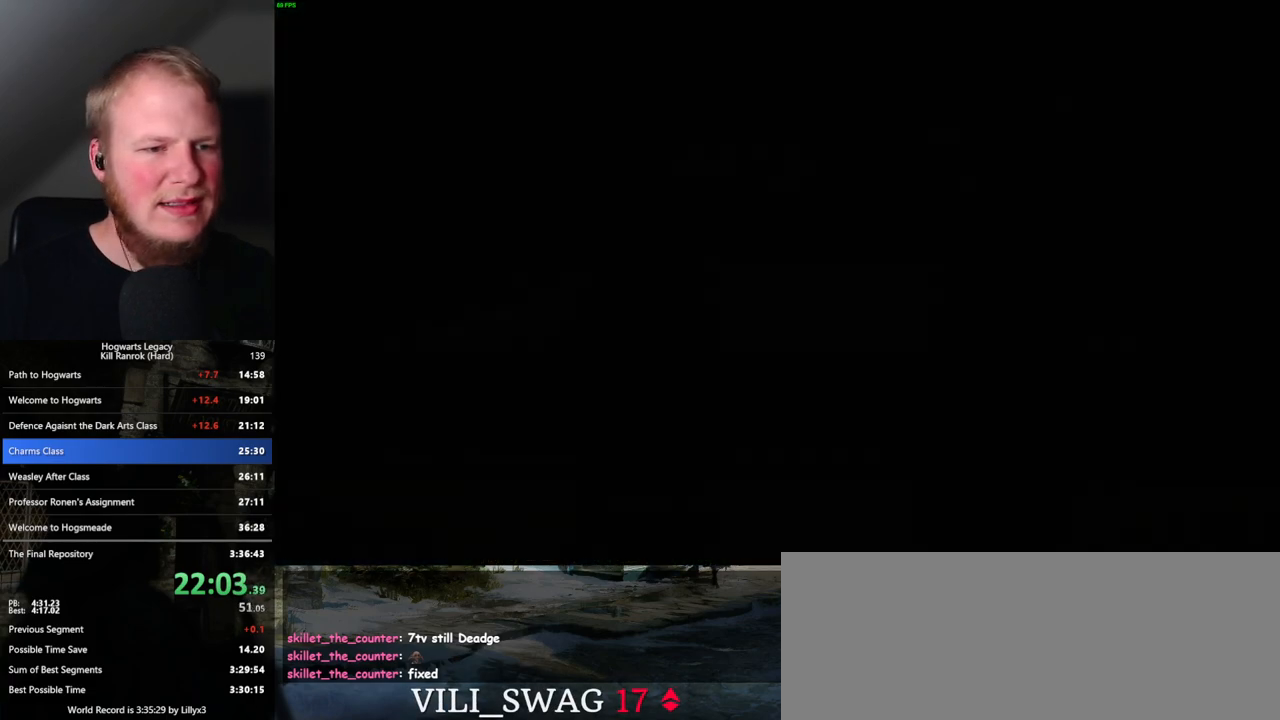
{"keys": [], "mouse": [], "events": [[283, "q", "up"]]}
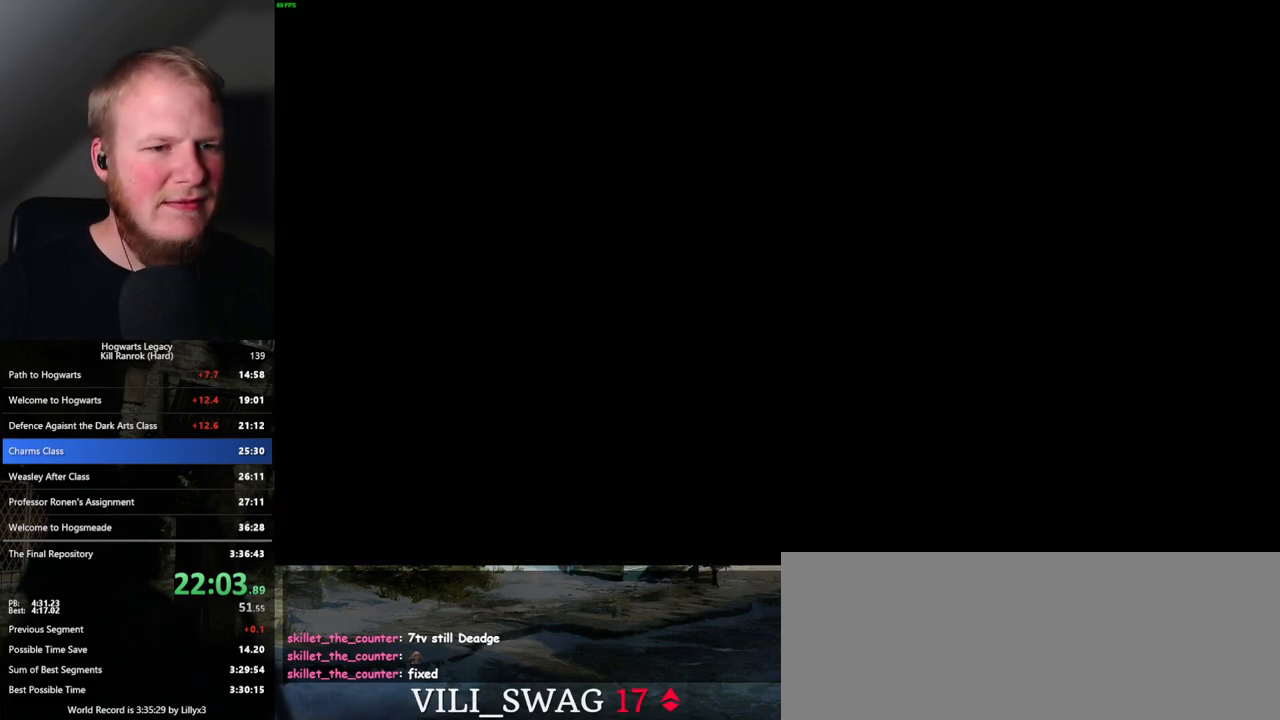
{"keys": [], "mouse": [], "events": []}
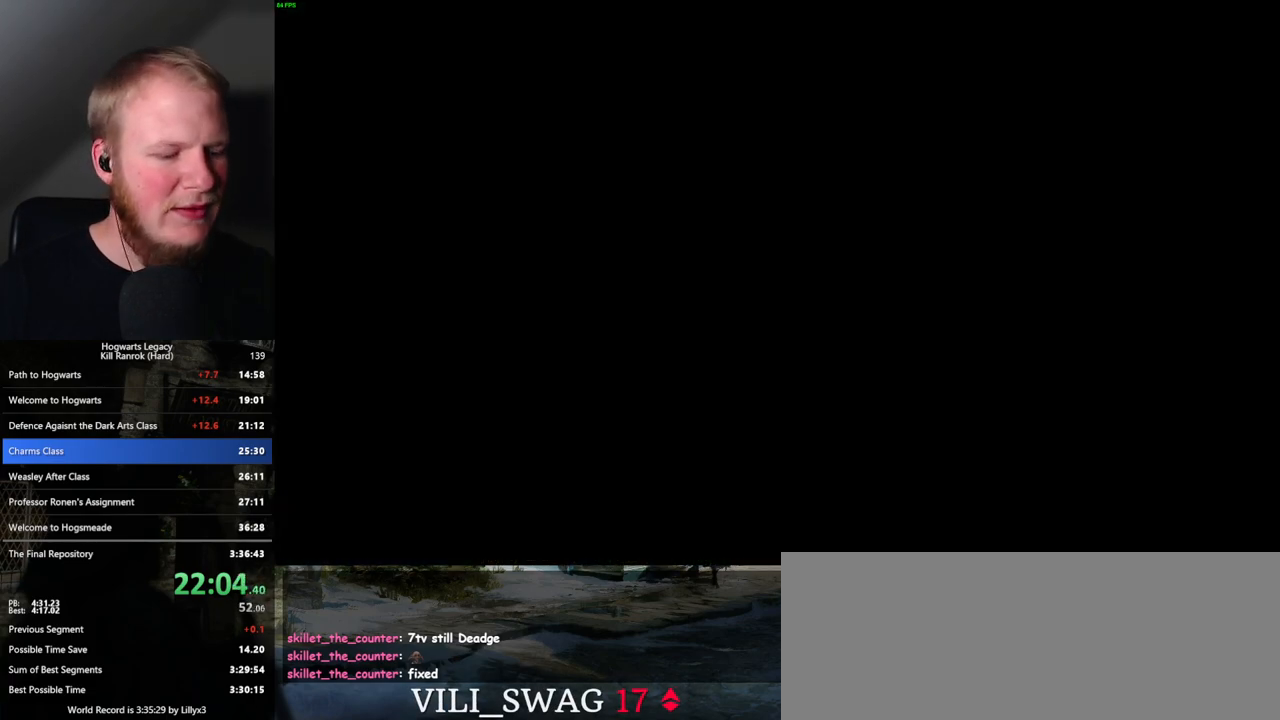
{"keys": [], "mouse": [], "events": []}
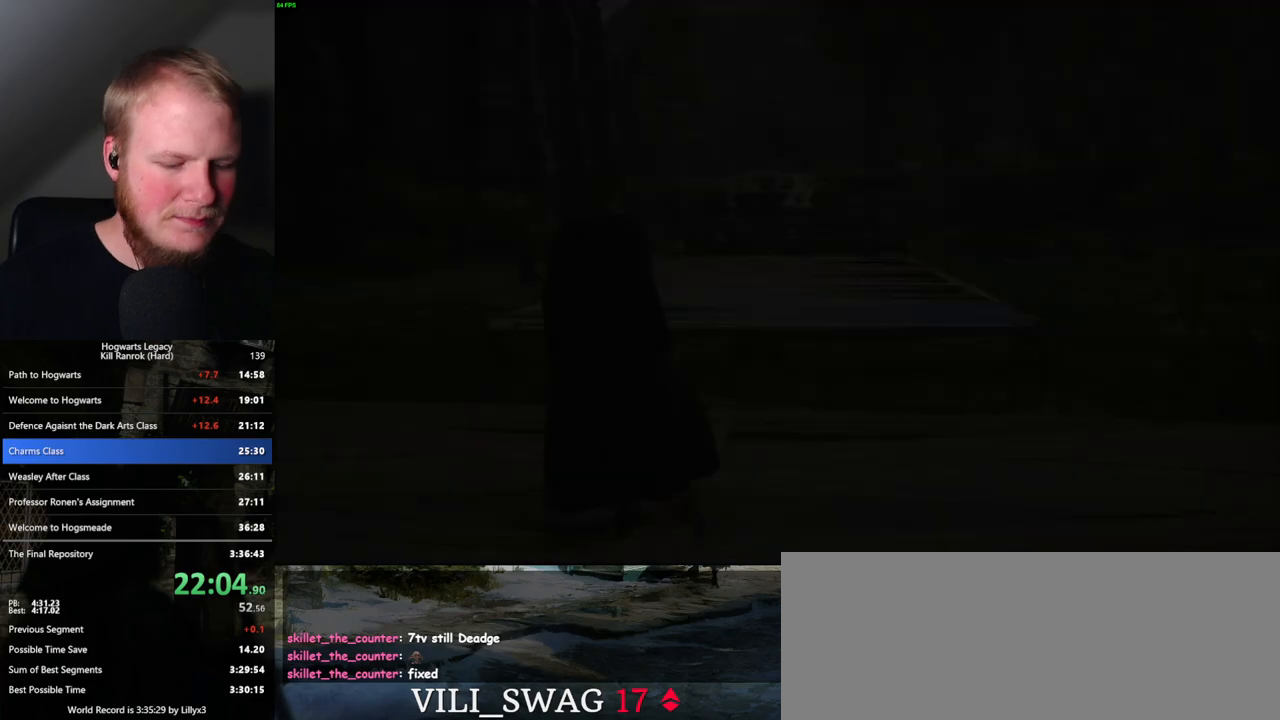
{"keys": [], "mouse": [], "events": [[400, "4", "down"], [467, "4", "up"]]}
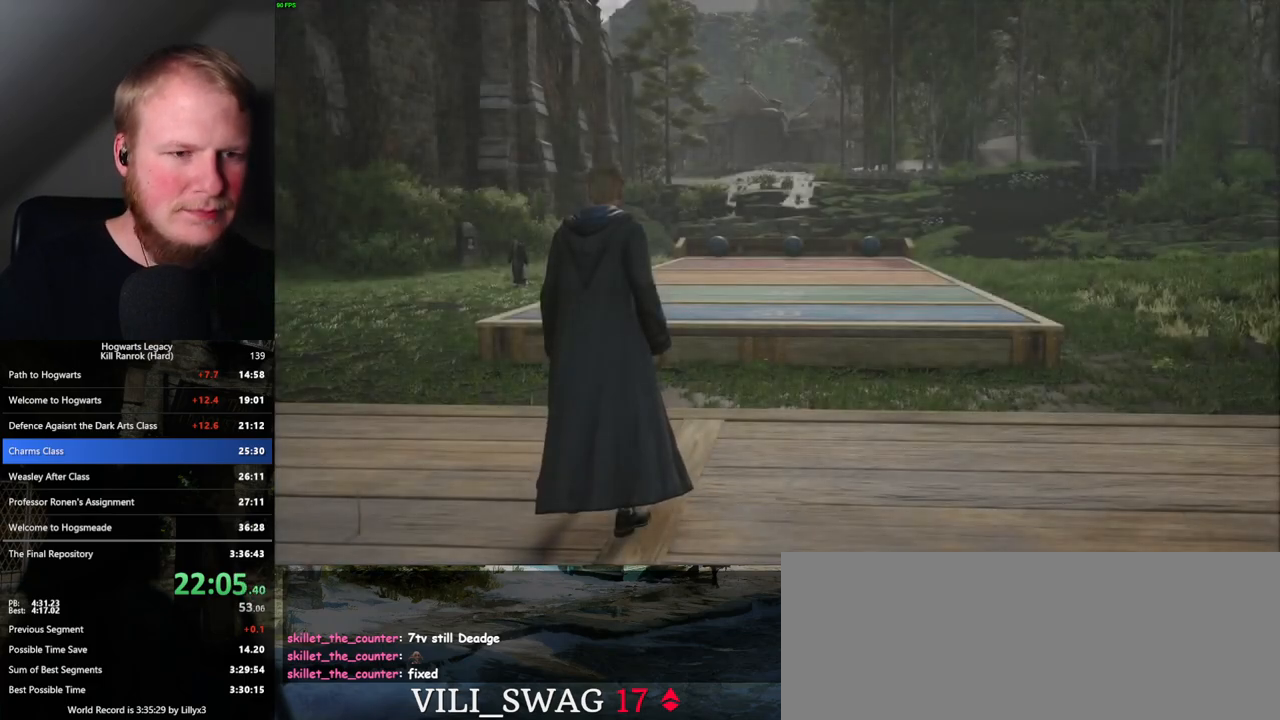
{"keys": [], "mouse": [], "events": [[50, "4", "down"], [117, "4", "up"], [217, "4", "down"], [283, "4", "up"], [367, "4", "down"], [450, "4", "up"]]}
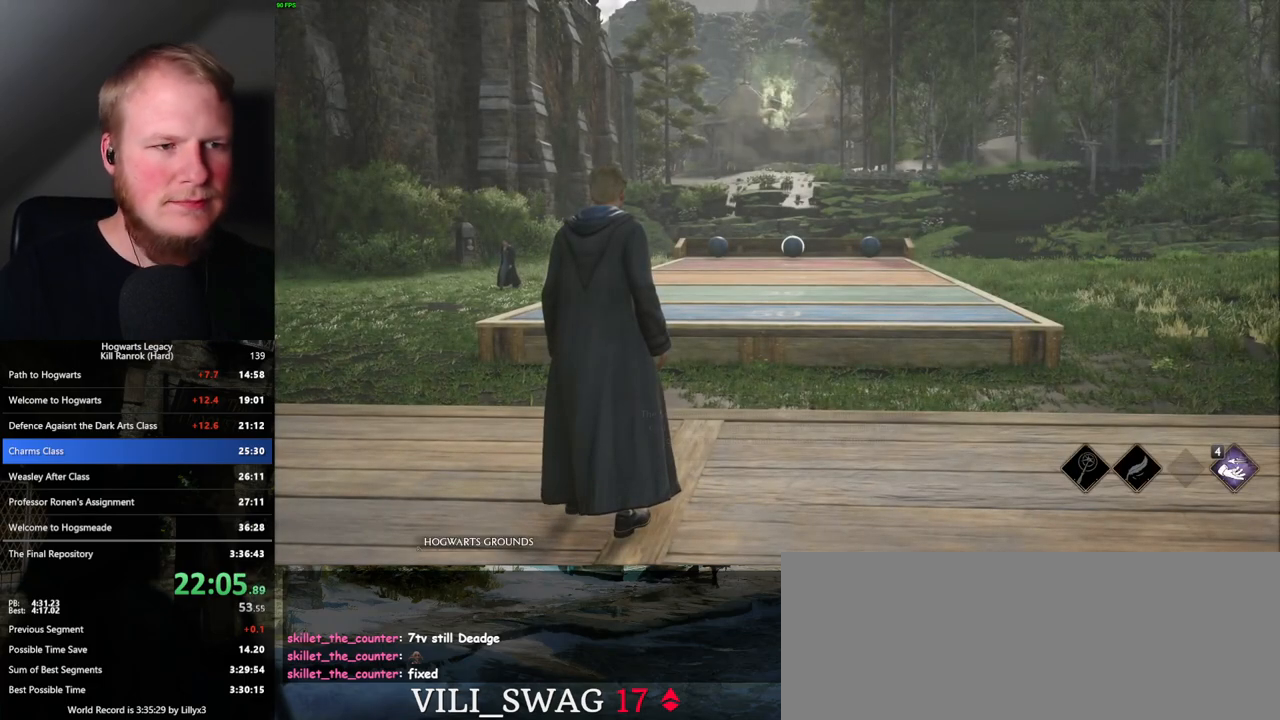
{"keys": ["4"], "mouse": [], "events": [[33, "4", "down"], [117, "4", "up"], [183, "4", "down"], [250, "4", "up"], [317, "4", "down"], [400, "4", "up"], [483, "4", "down"]]}
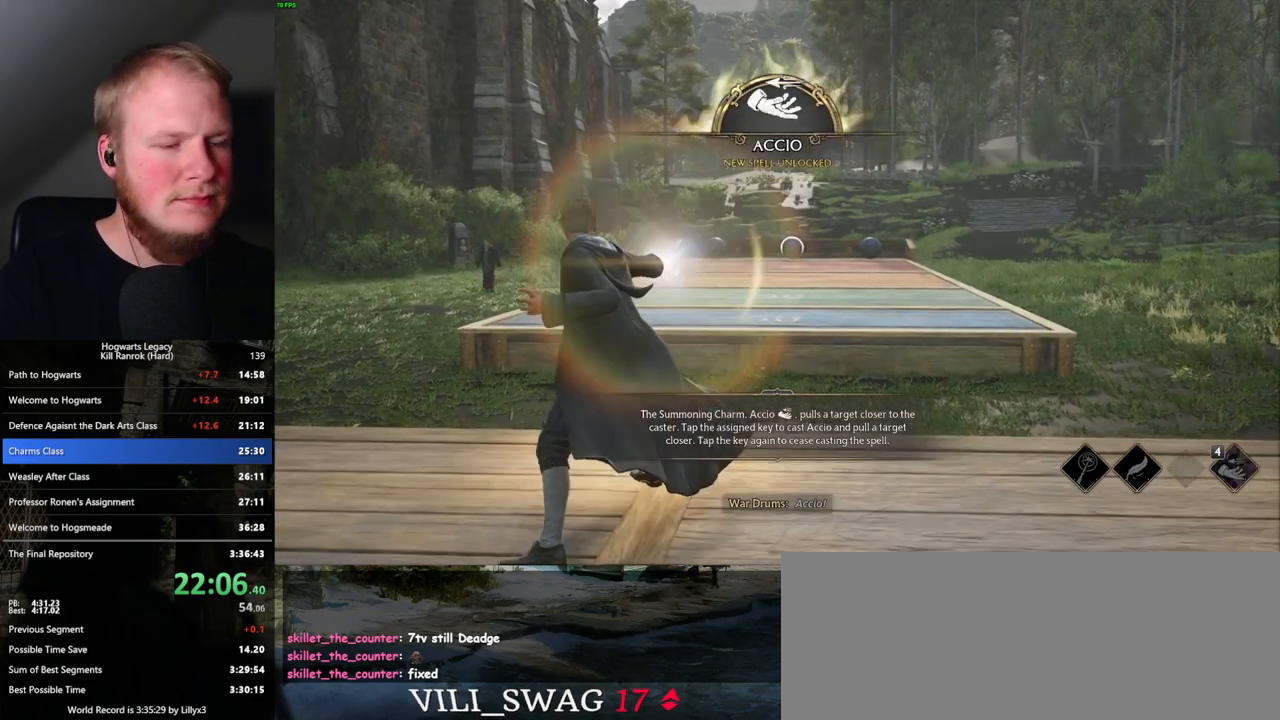
{"keys": ["4"], "mouse": [], "events": [[50, "4", "up"], [133, "4", "down"], [233, "4", "up"], [317, "4", "down"], [383, "4", "up"], [467, "4", "down"]]}
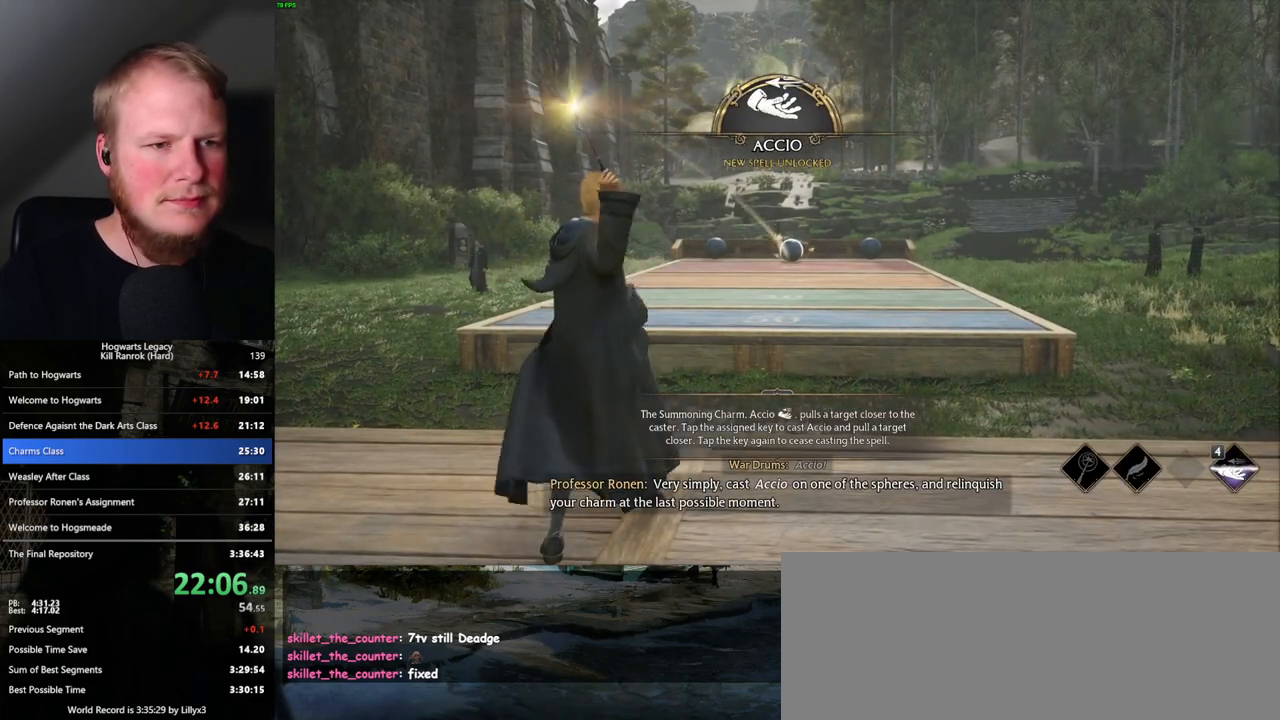
{"keys": [], "mouse": [], "events": [[33, "4", "up"], [117, "4", "down"], [183, "4", "up"], [267, "4", "down"], [333, "4", "up"], [433, "4", "down"], [500, "4", "up"]]}
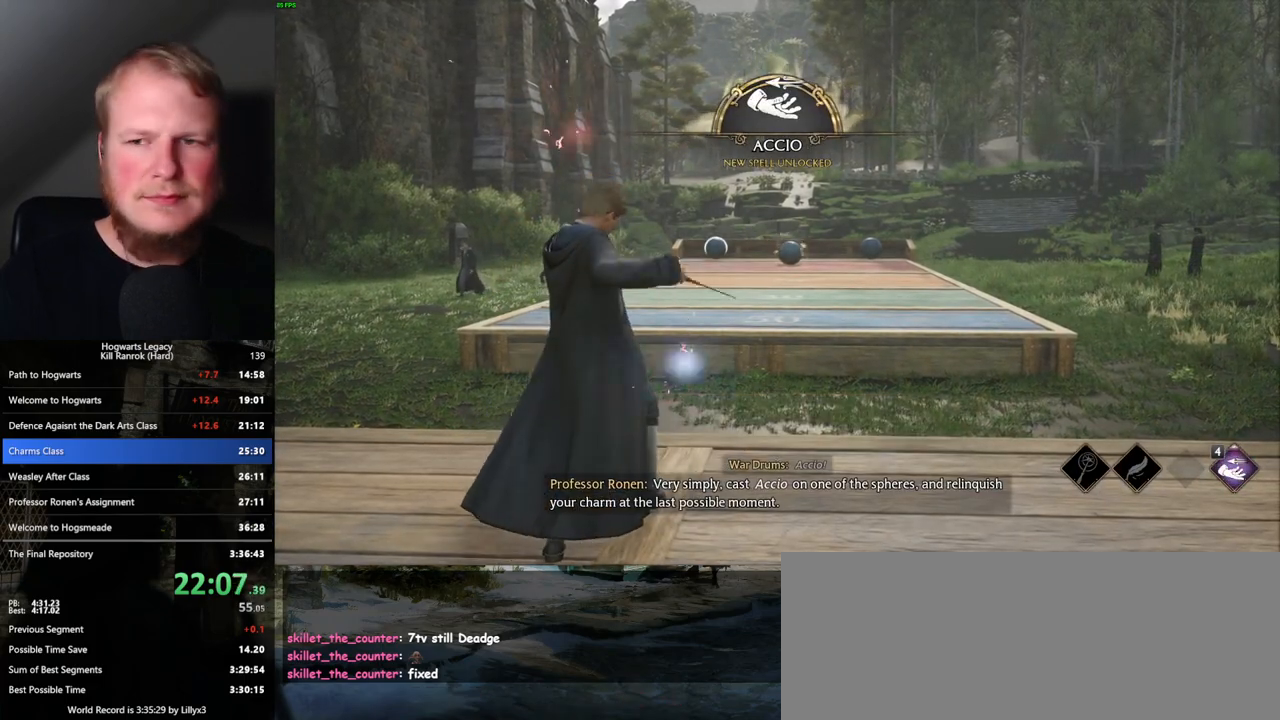
{"keys": [], "mouse": [], "events": [[100, "4", "down"], [183, "4", "up"], [283, "4", "down"], [350, "4", "up"], [450, "4", "down"], [500, "4", "up"]]}
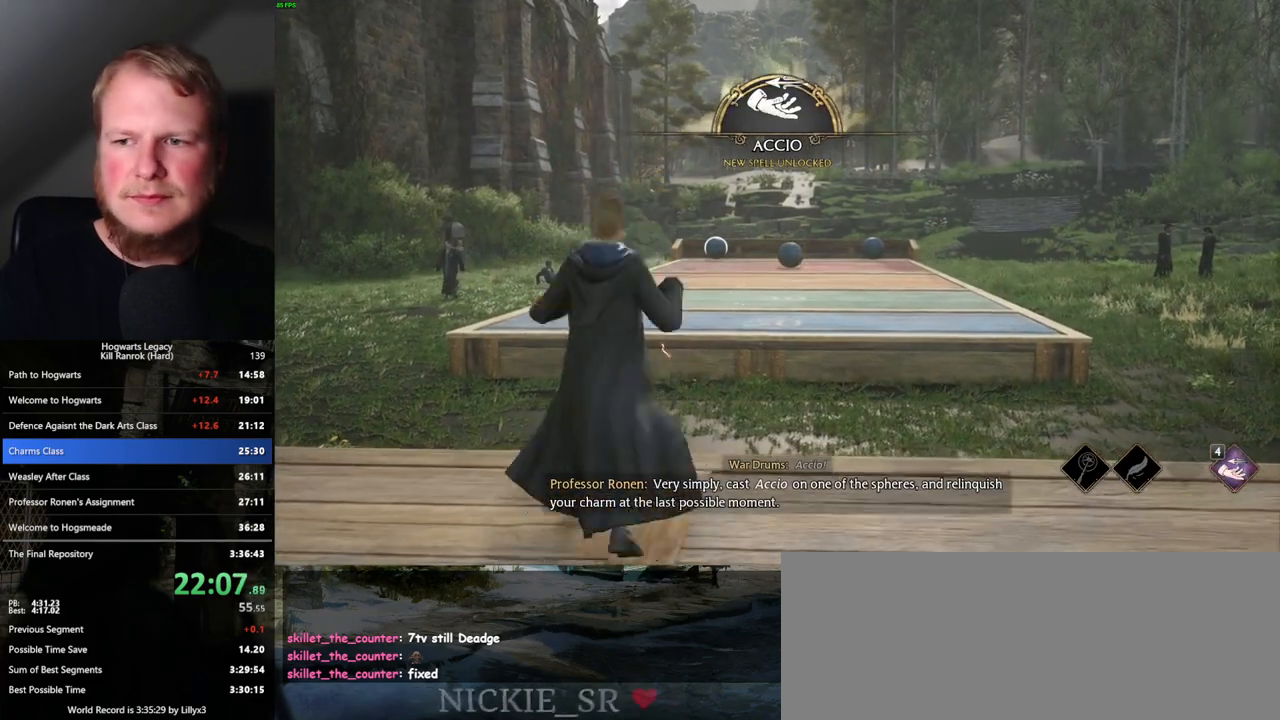
{"keys": ["4"], "mouse": [], "events": [[100, "4", "down"], [167, "4", "up"], [283, "4", "down"], [350, "4", "up"], [467, "4", "down"]]}
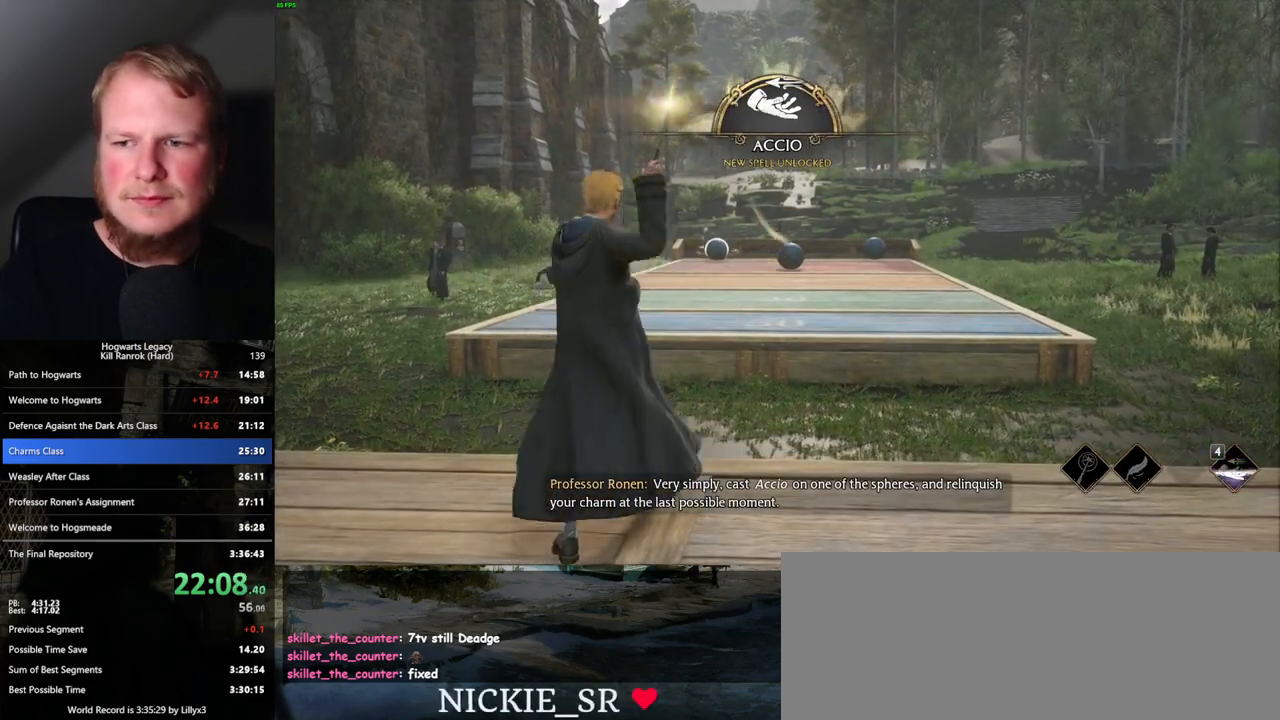
{"keys": ["4"], "mouse": [], "events": [[33, "4", "up"], [150, "4", "down"], [200, "4", "up"], [317, "4", "down"], [367, "4", "up"], [467, "4", "down"]]}
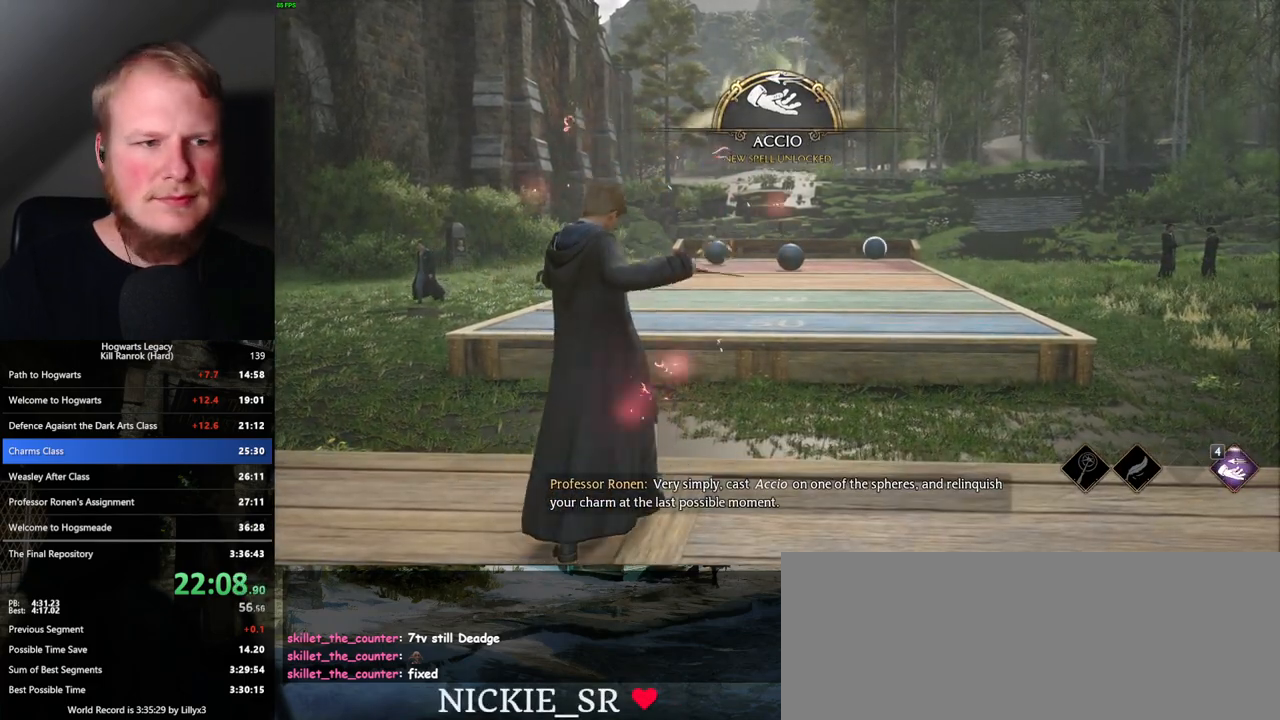
{"keys": ["4"], "mouse": [], "events": [[33, "4", "up"], [133, "4", "down"], [200, "4", "up"], [283, "4", "down"], [350, "4", "up"], [450, "4", "down"]]}
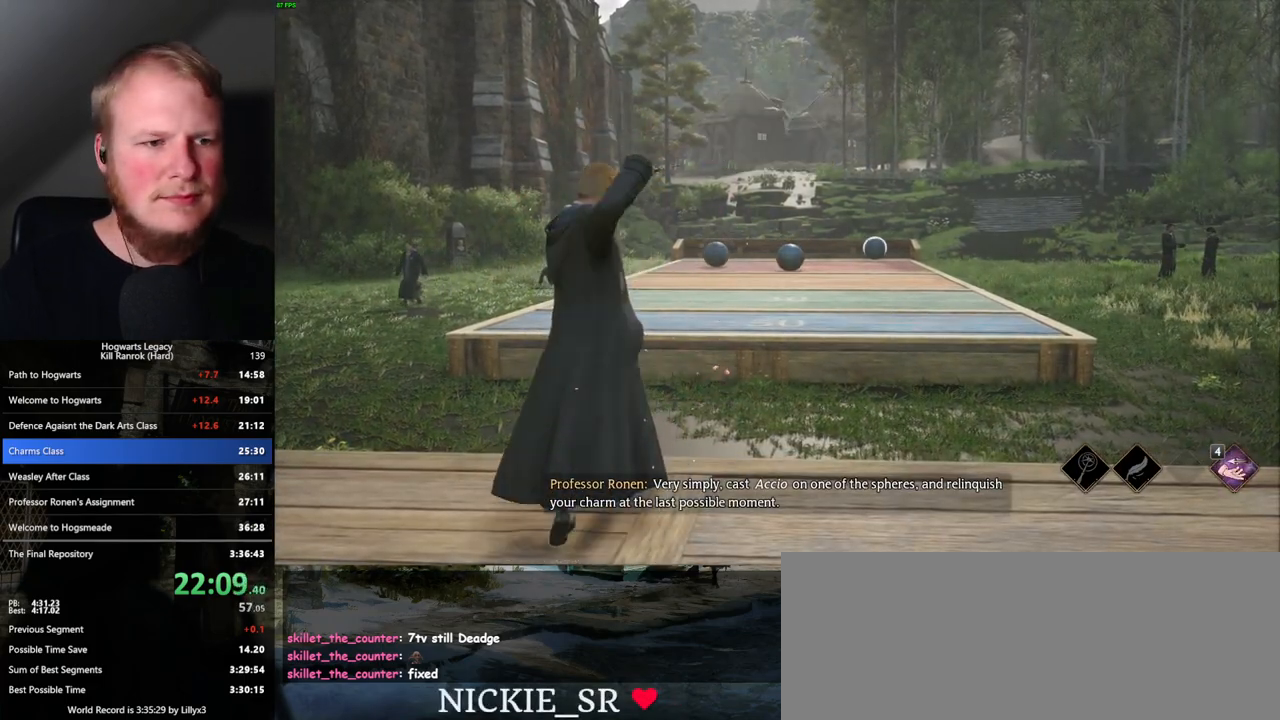
{"keys": ["4"], "mouse": [], "events": [[17, "4", "up"], [133, "4", "down"], [217, "4", "up"], [333, "4", "down"], [383, "4", "up"], [483, "4", "down"]]}
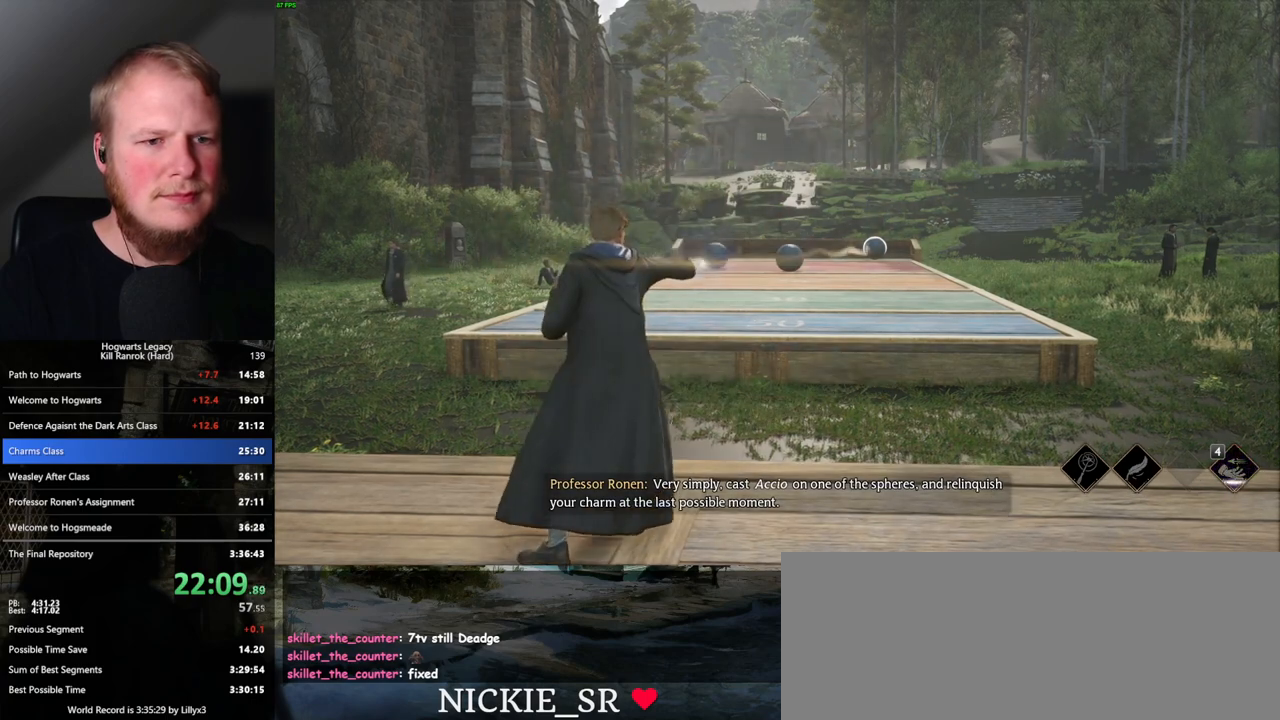
{"keys": ["4"], "mouse": [], "events": [[50, "4", "up"], [167, "4", "down"], [217, "4", "up"], [333, "4", "down"], [400, "4", "up"], [500, "4", "down"]]}
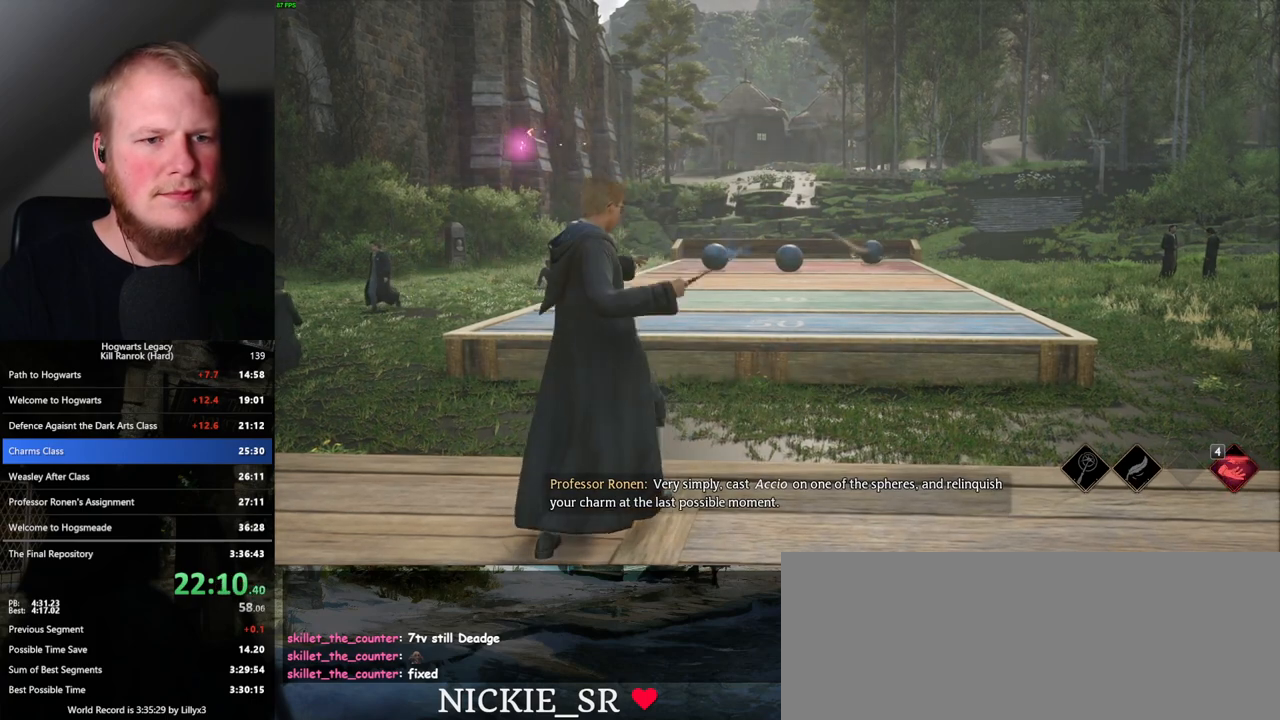
{"keys": [], "mouse": [], "events": [[67, "4", "up"]]}